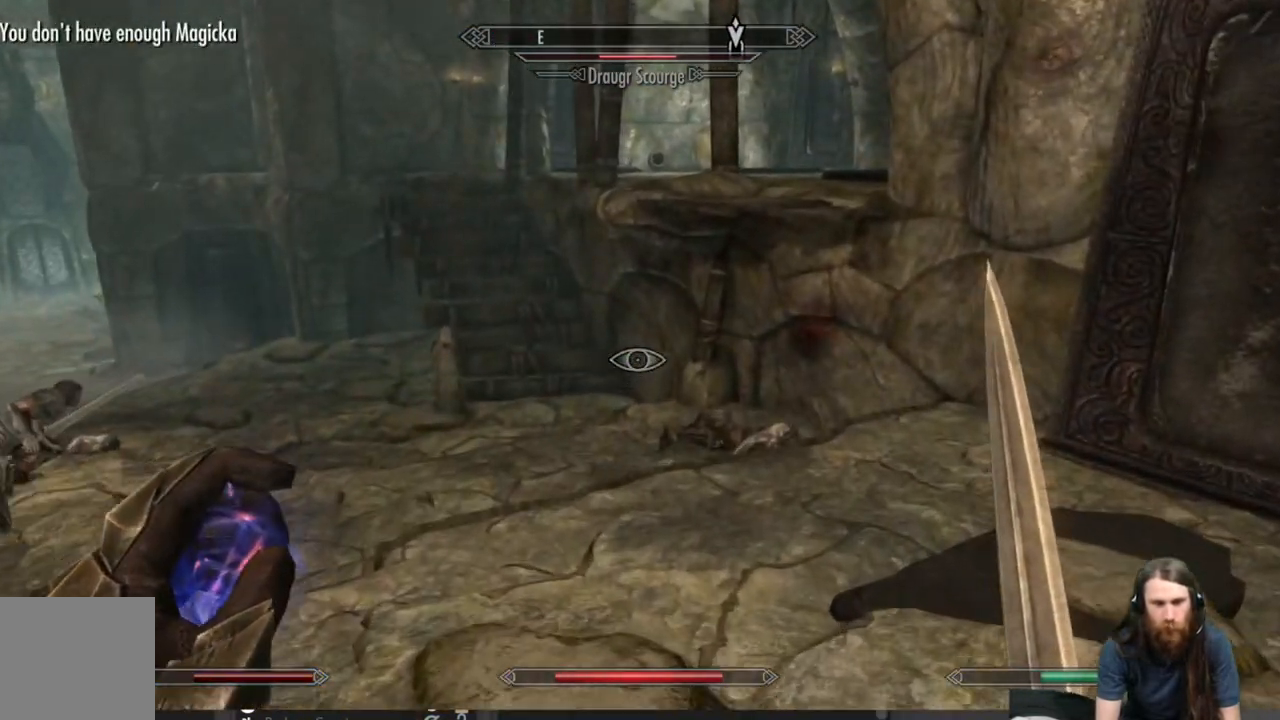
Gameplay with a controller (Xbox layout); each line is a JSON object with the inputs held at the frame after it. "events" lists button and stick changes between this image and that frame as [ms after this image, input, new state], when the widget could be followed in between.
{"buttons": [], "left_stick": "up", "right_stick": "center", "events": [[350, "A", "up"]]}
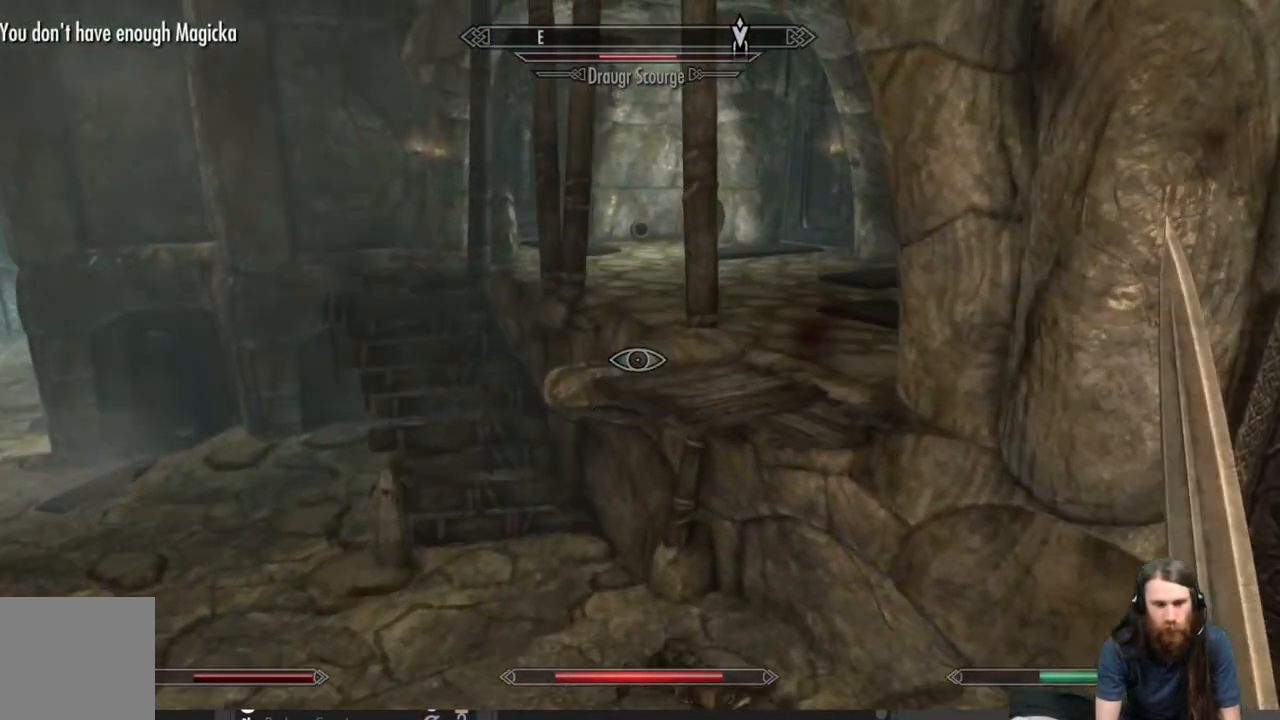
{"buttons": ["L2"], "left_stick": "up", "right_stick": "center", "events": [[33, "L2", "down"], [150, "right_stick", "up-left"], [367, "right_stick", "center"]]}
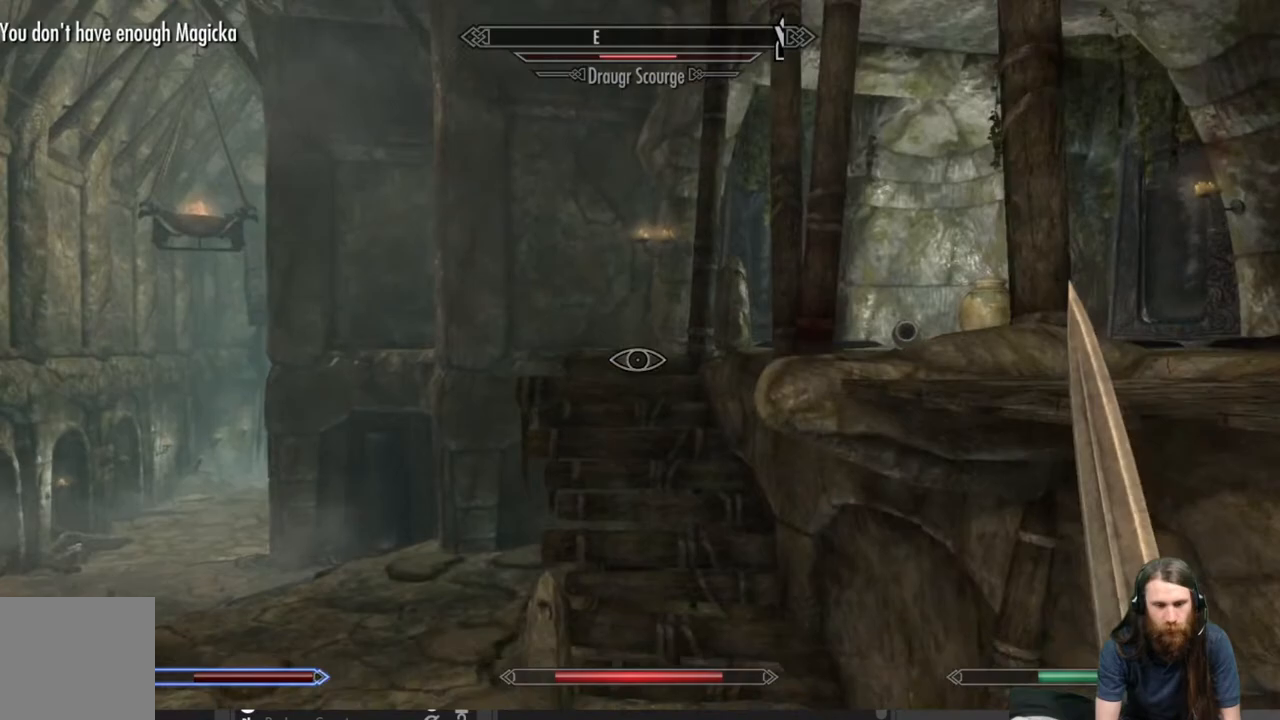
{"buttons": ["A"], "left_stick": "up", "right_stick": "center", "events": [[17, "L2", "up"], [433, "A", "down"]]}
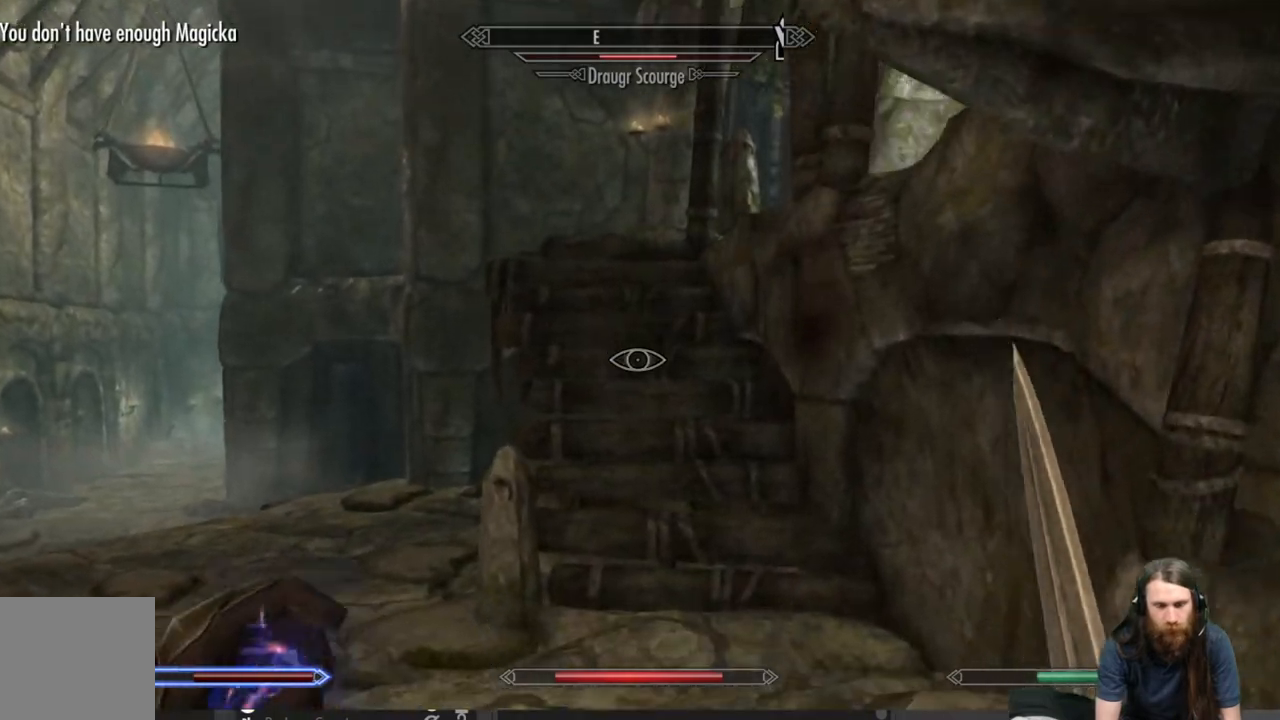
{"buttons": [], "left_stick": "up", "right_stick": "center", "events": [[217, "A", "up"]]}
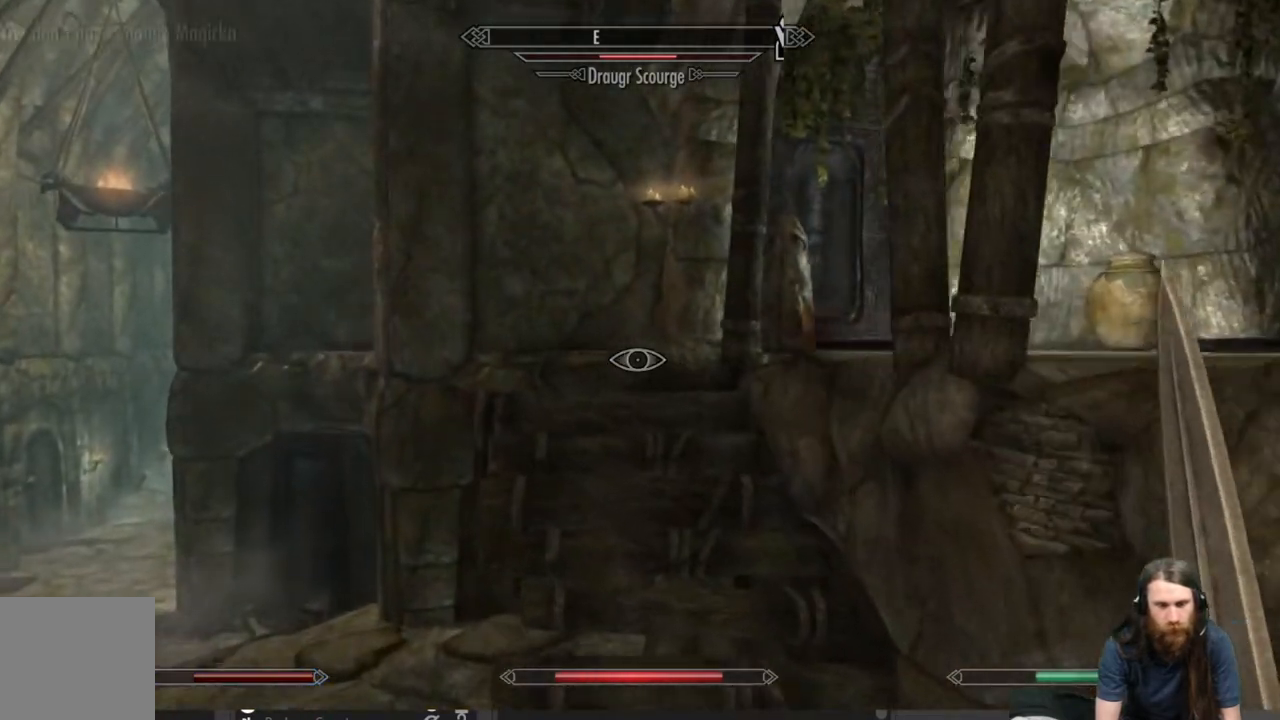
{"buttons": [], "left_stick": "up", "right_stick": "center", "events": []}
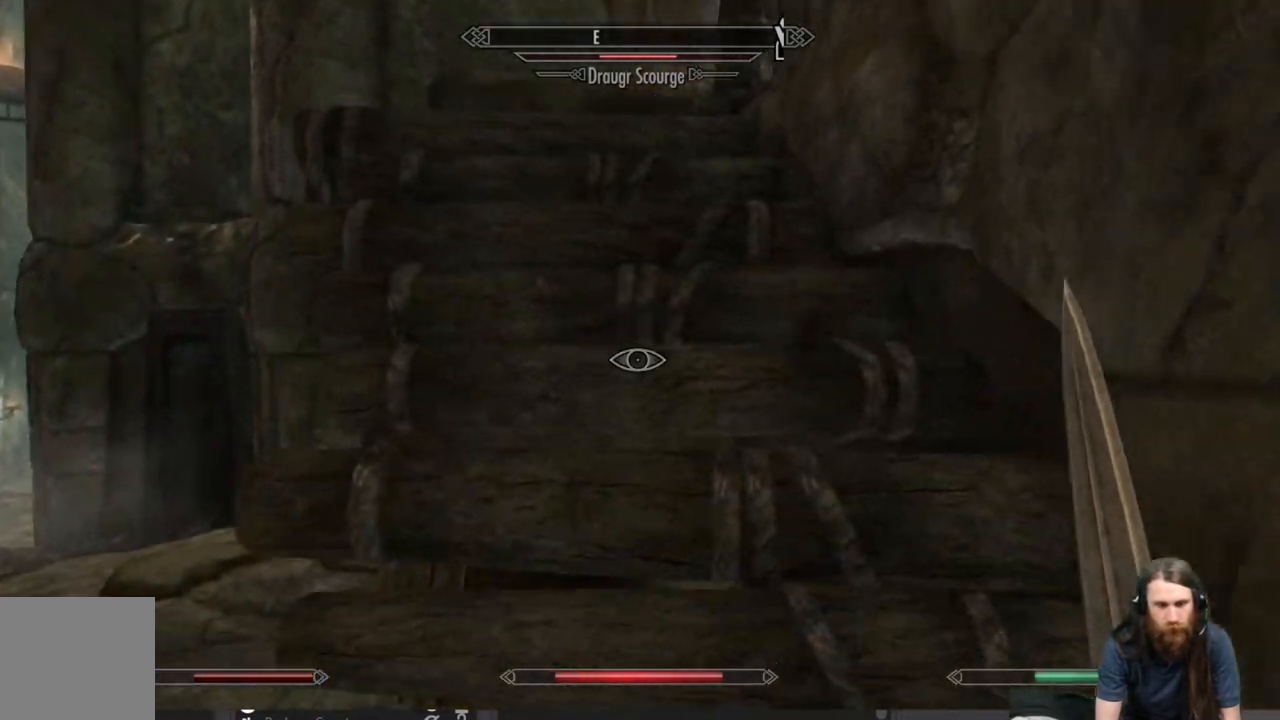
{"buttons": [], "left_stick": "up", "right_stick": "center", "events": [[150, "A", "down"], [433, "A", "up"]]}
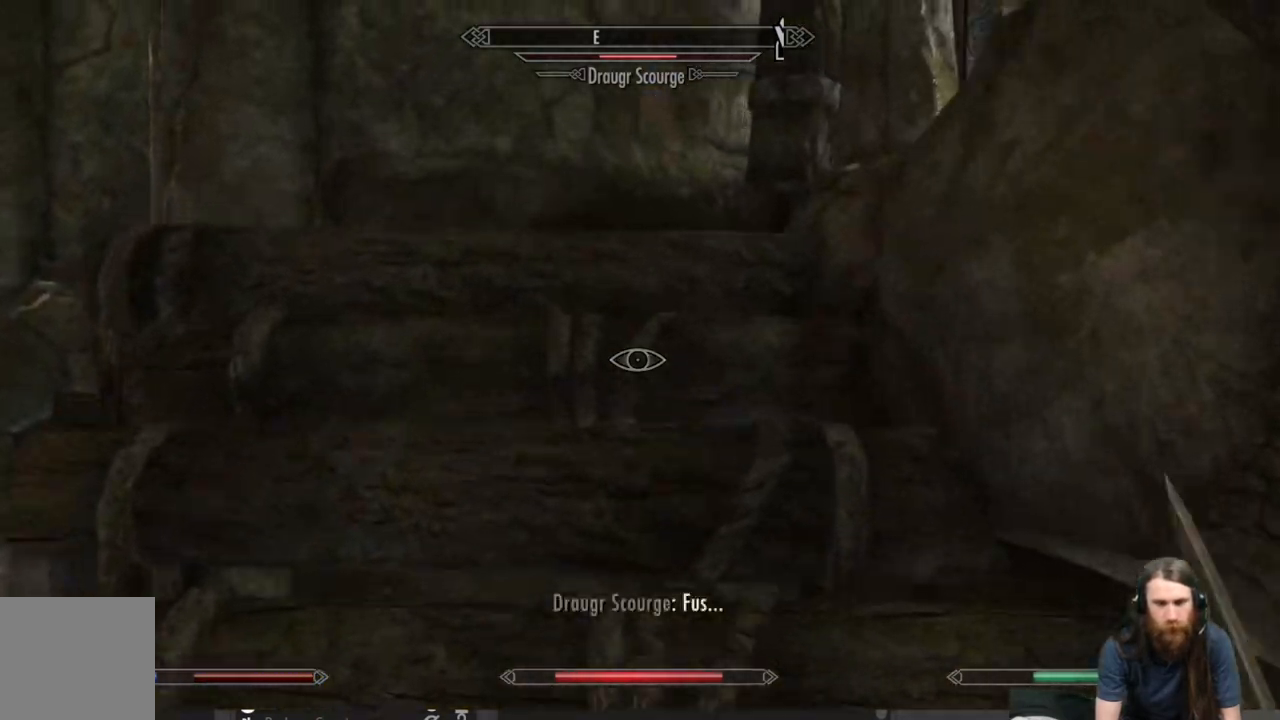
{"buttons": [], "left_stick": "up", "right_stick": "center", "events": []}
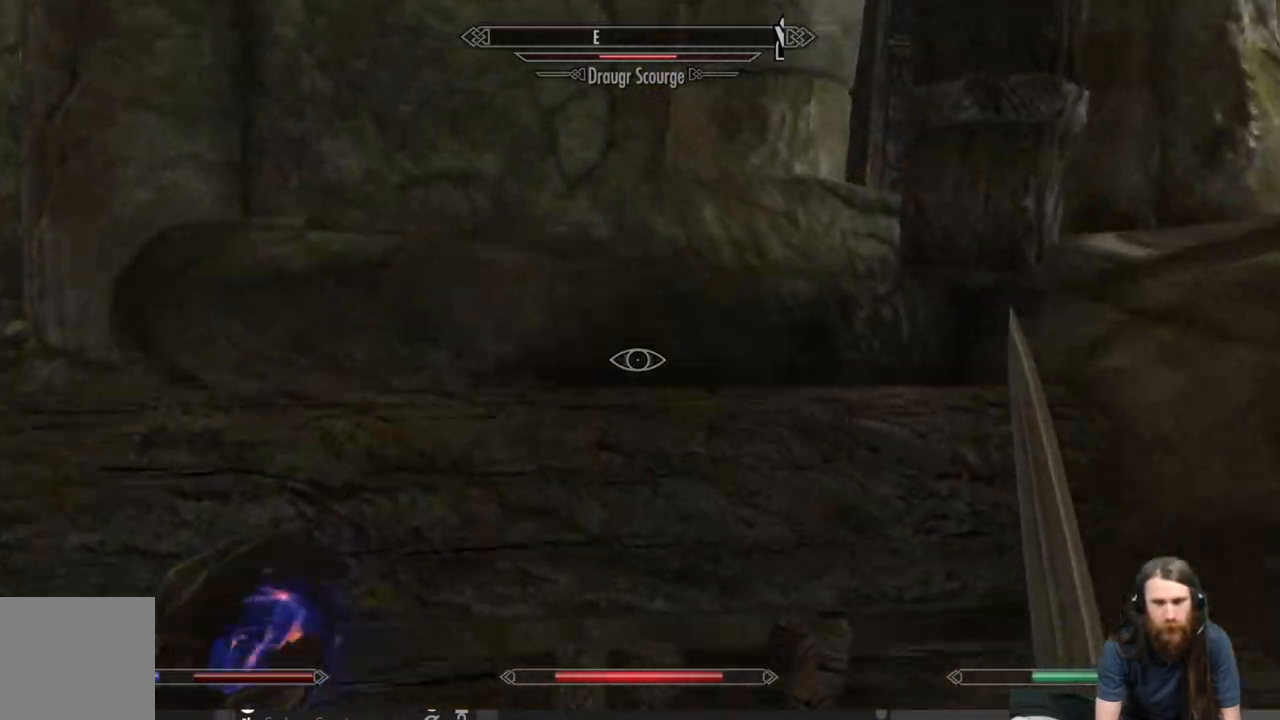
{"buttons": [], "left_stick": "up", "right_stick": "right", "events": [[383, "right_stick", "right"]]}
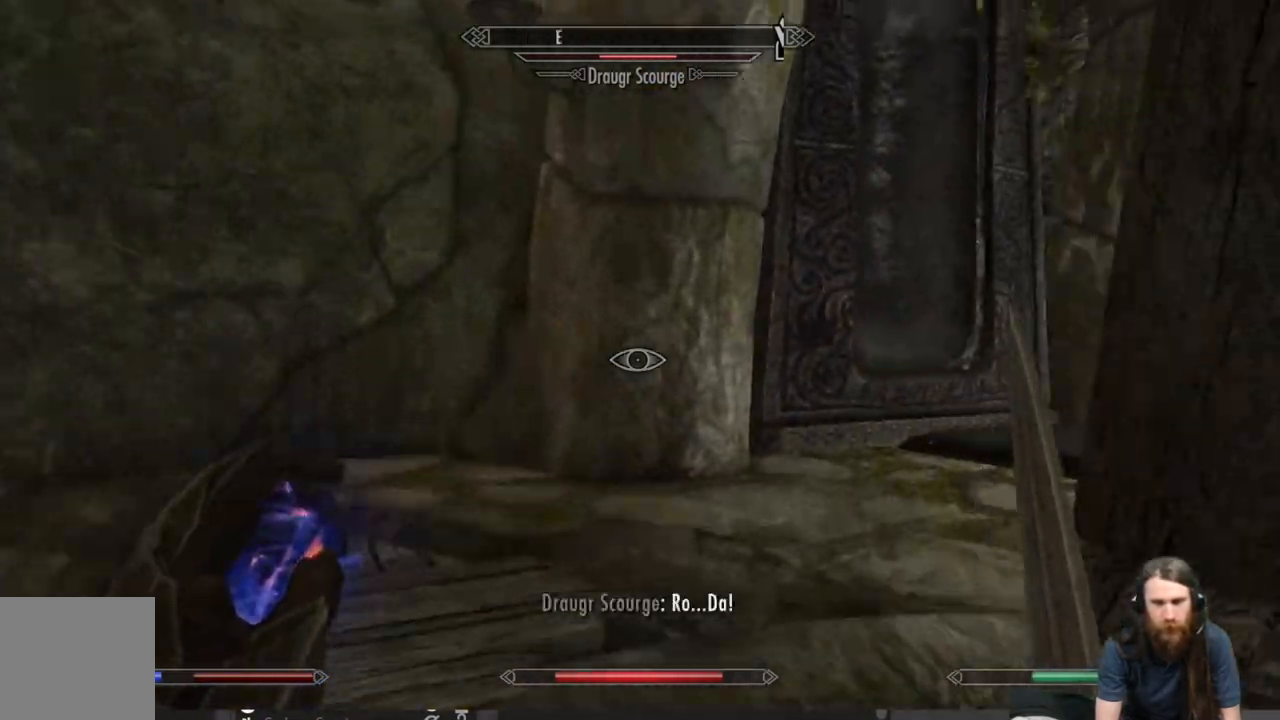
{"buttons": [], "left_stick": "up", "right_stick": "right", "events": [[50, "right_stick", "center"], [233, "right_stick", "right"]]}
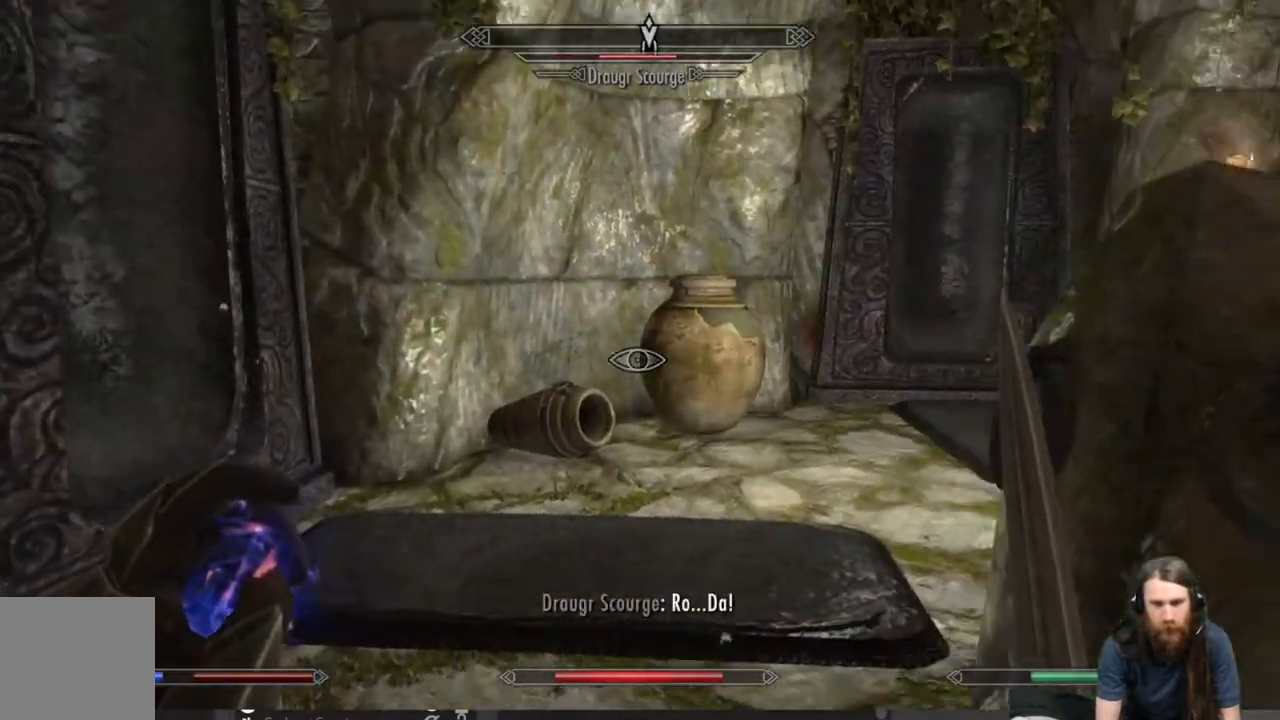
{"buttons": [], "left_stick": "up-left", "right_stick": "right", "events": [[67, "left_stick", "up-left"], [217, "right_stick", "center"], [367, "right_stick", "right"]]}
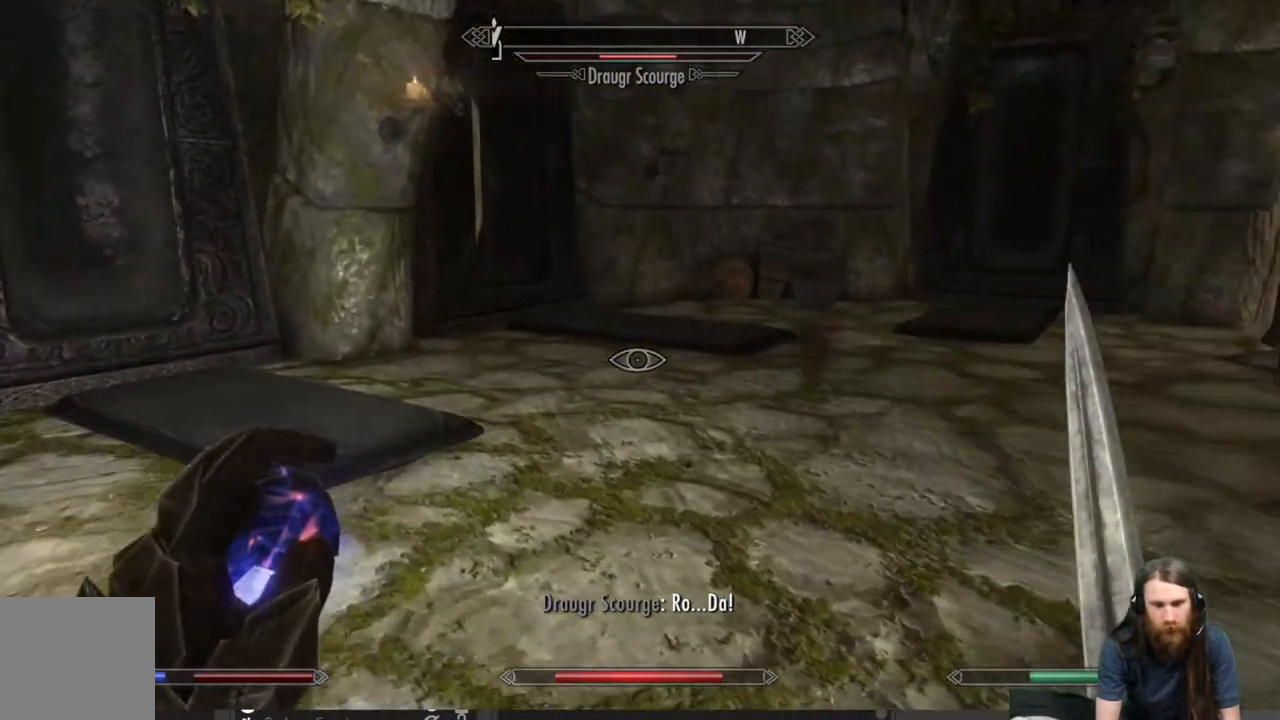
{"buttons": ["L2"], "left_stick": "up-left", "right_stick": "center", "events": [[83, "right_stick", "center"], [167, "L2", "down"]]}
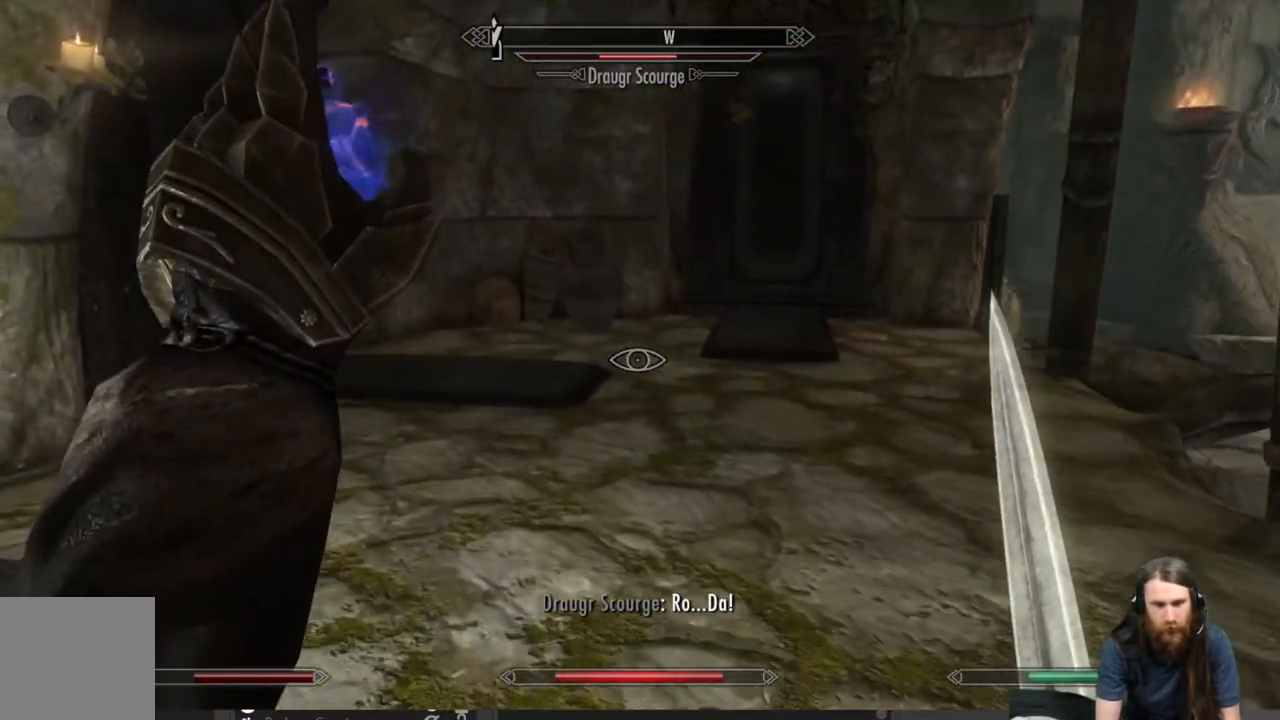
{"buttons": [], "left_stick": "up-left", "right_stick": "center", "events": [[417, "L2", "up"]]}
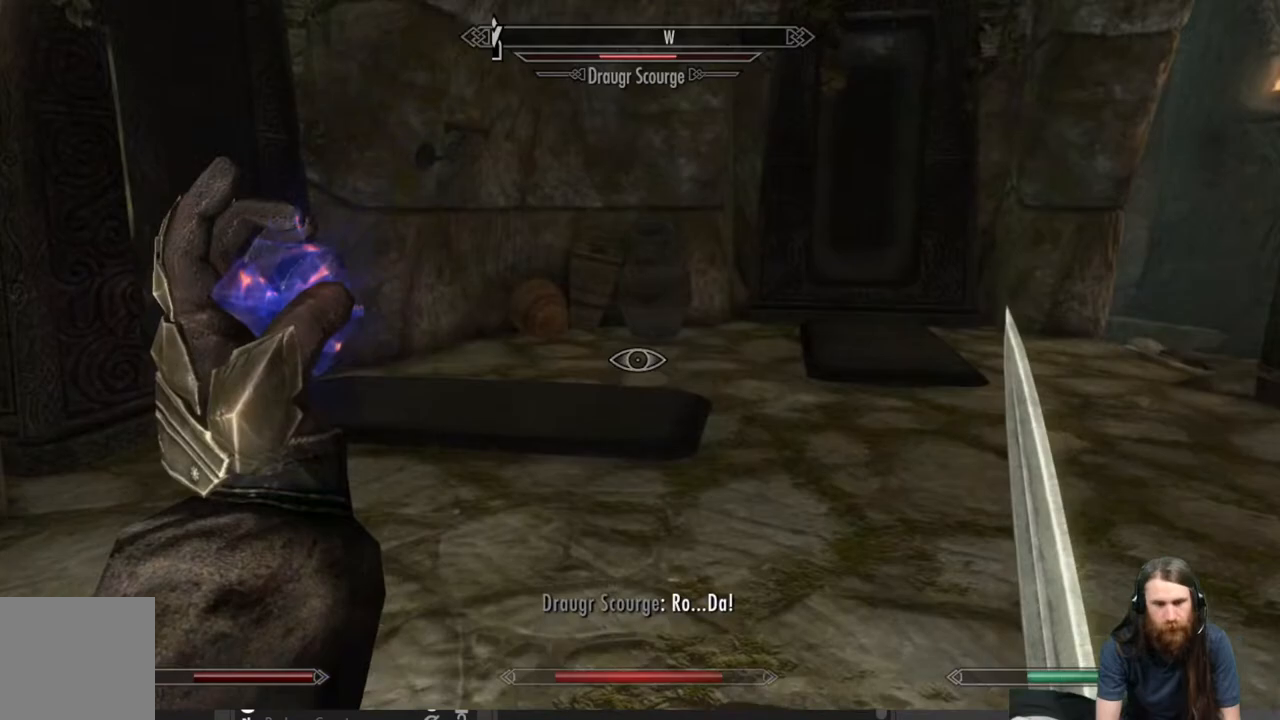
{"buttons": [], "left_stick": "up-left", "right_stick": "right", "events": [[333, "right_stick", "right"]]}
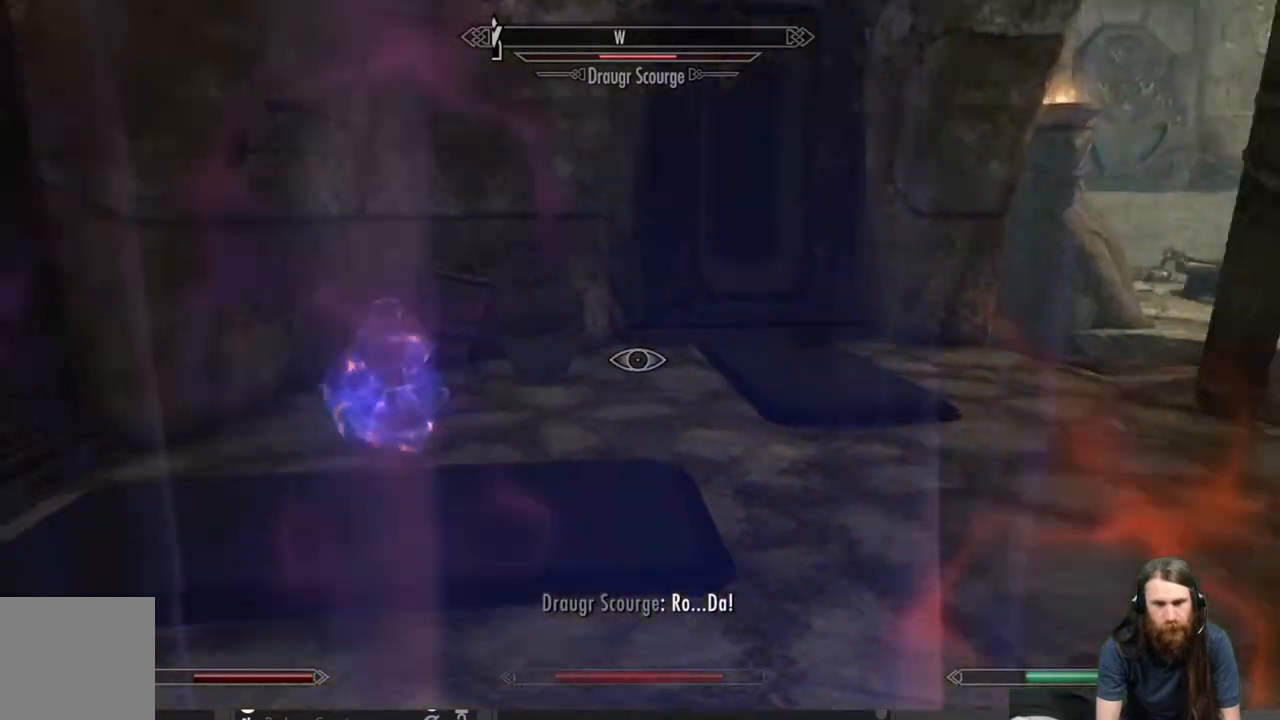
{"buttons": [], "left_stick": "left", "right_stick": "right", "events": [[50, "right_stick", "center"], [167, "right_stick", "right"], [433, "left_stick", "left"]]}
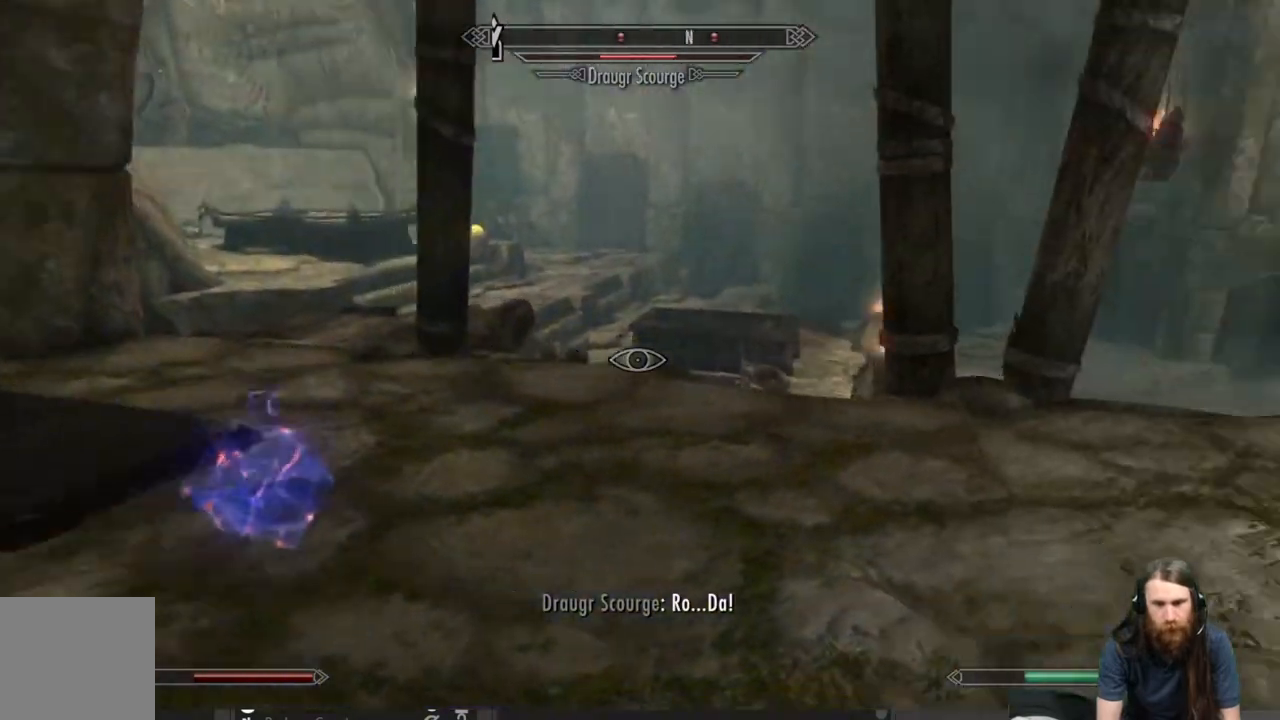
{"buttons": [], "left_stick": "left", "right_stick": "center", "events": [[83, "right_stick", "center"]]}
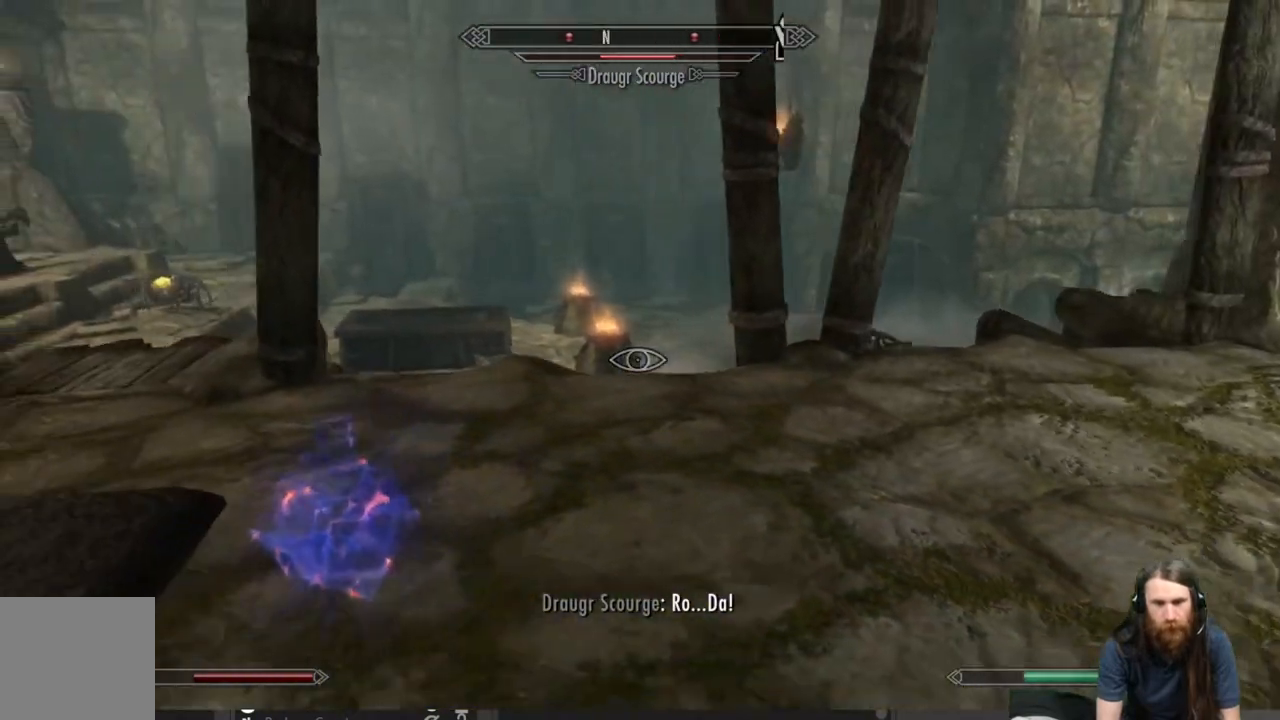
{"buttons": [], "left_stick": "up-left", "right_stick": "center", "events": [[133, "left_stick", "up-left"]]}
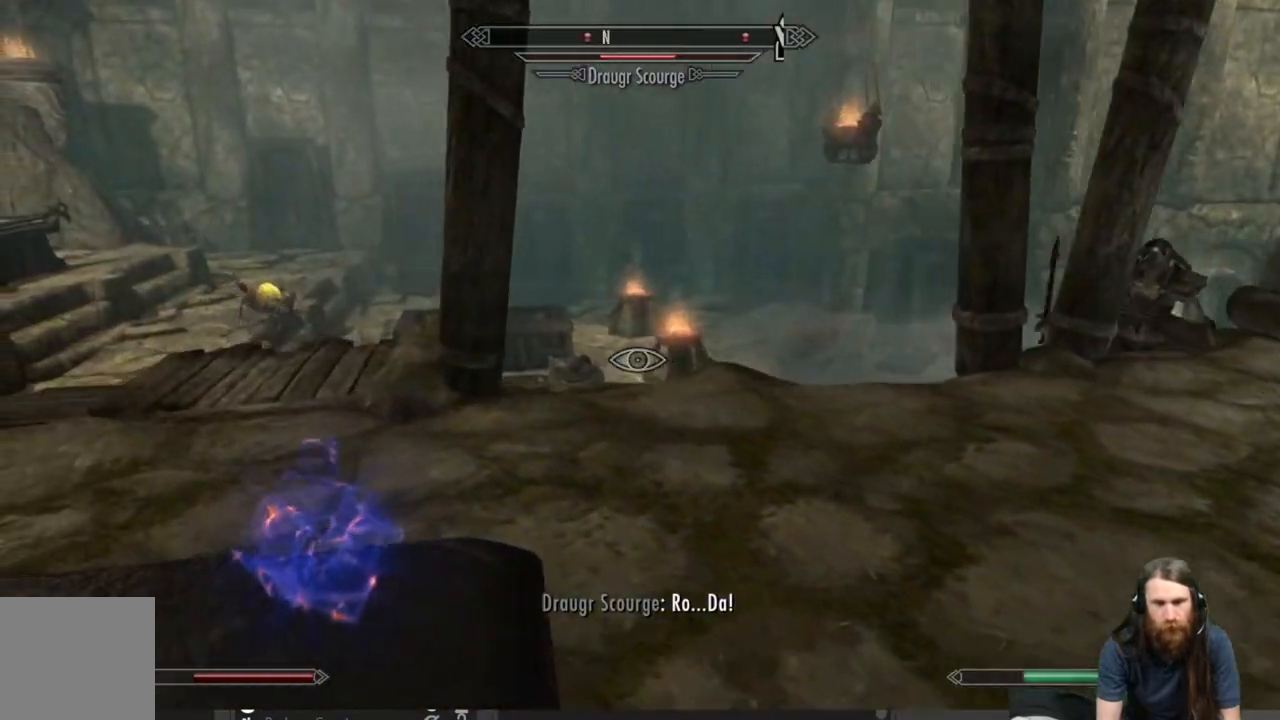
{"buttons": [], "left_stick": "up-left", "right_stick": "down", "events": [[367, "right_stick", "down"]]}
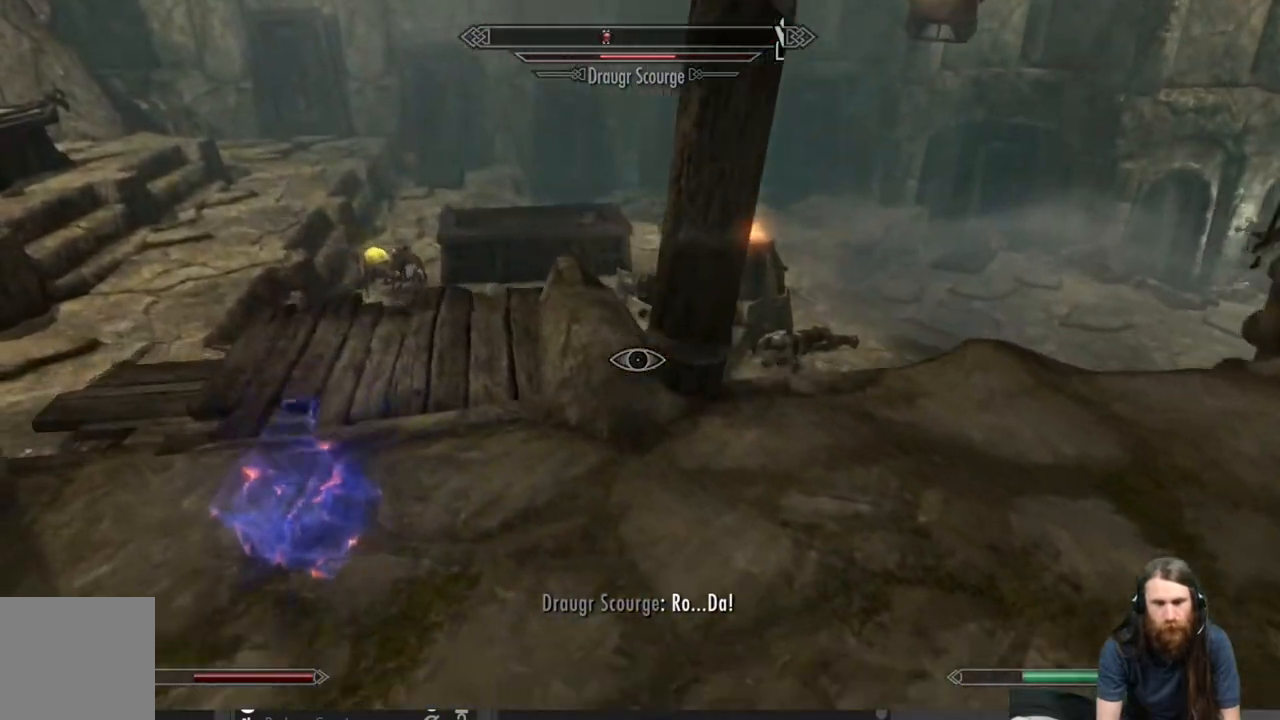
{"buttons": [], "left_stick": "up-left", "right_stick": "left", "events": [[67, "right_stick", "center"], [500, "right_stick", "left"]]}
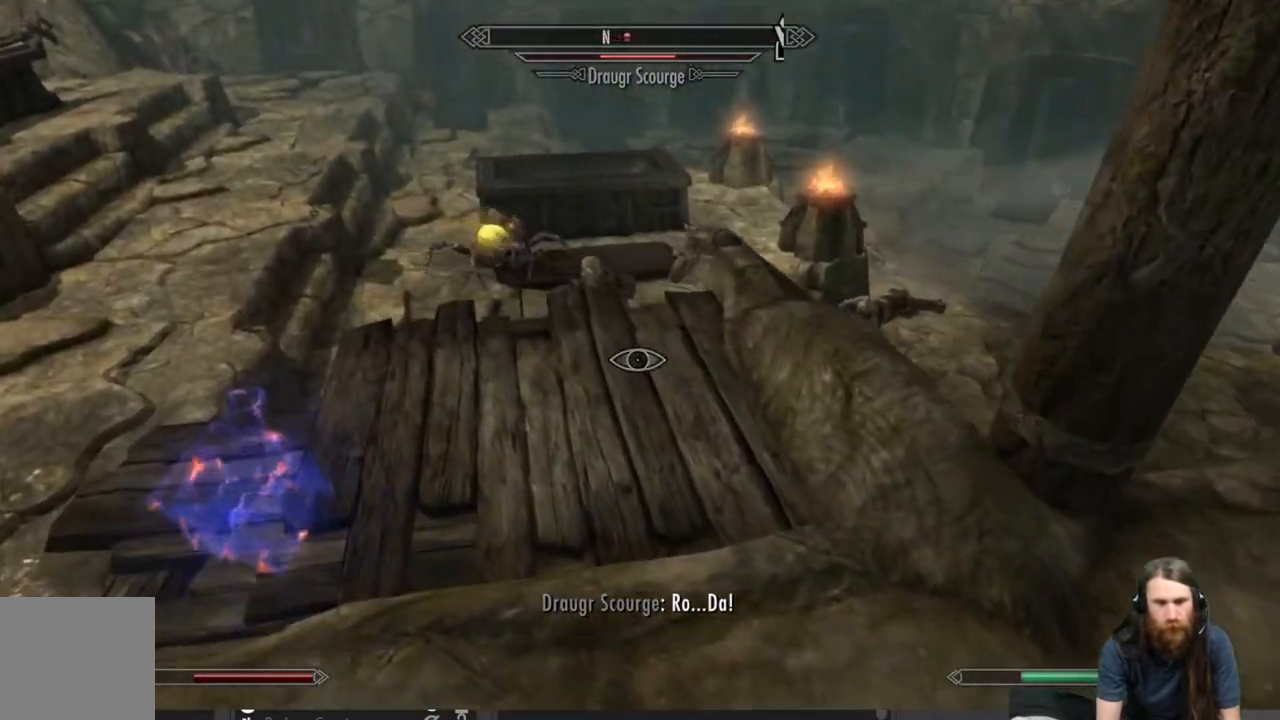
{"buttons": [], "left_stick": "up", "right_stick": "center", "events": [[217, "right_stick", "center"], [300, "right_stick", "left"], [383, "left_stick", "up"], [433, "right_stick", "center"]]}
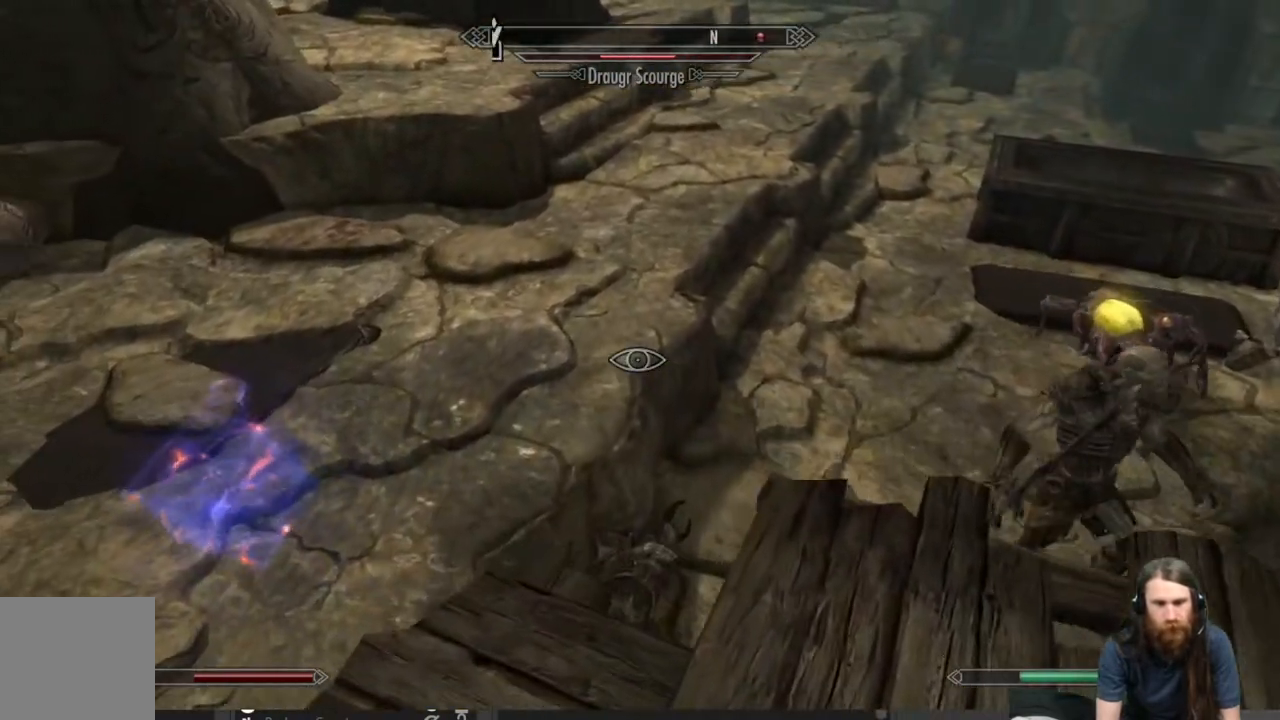
{"buttons": [], "left_stick": "up-left", "right_stick": "center", "events": [[133, "left_stick", "up-left"], [233, "A", "down"], [350, "A", "up"]]}
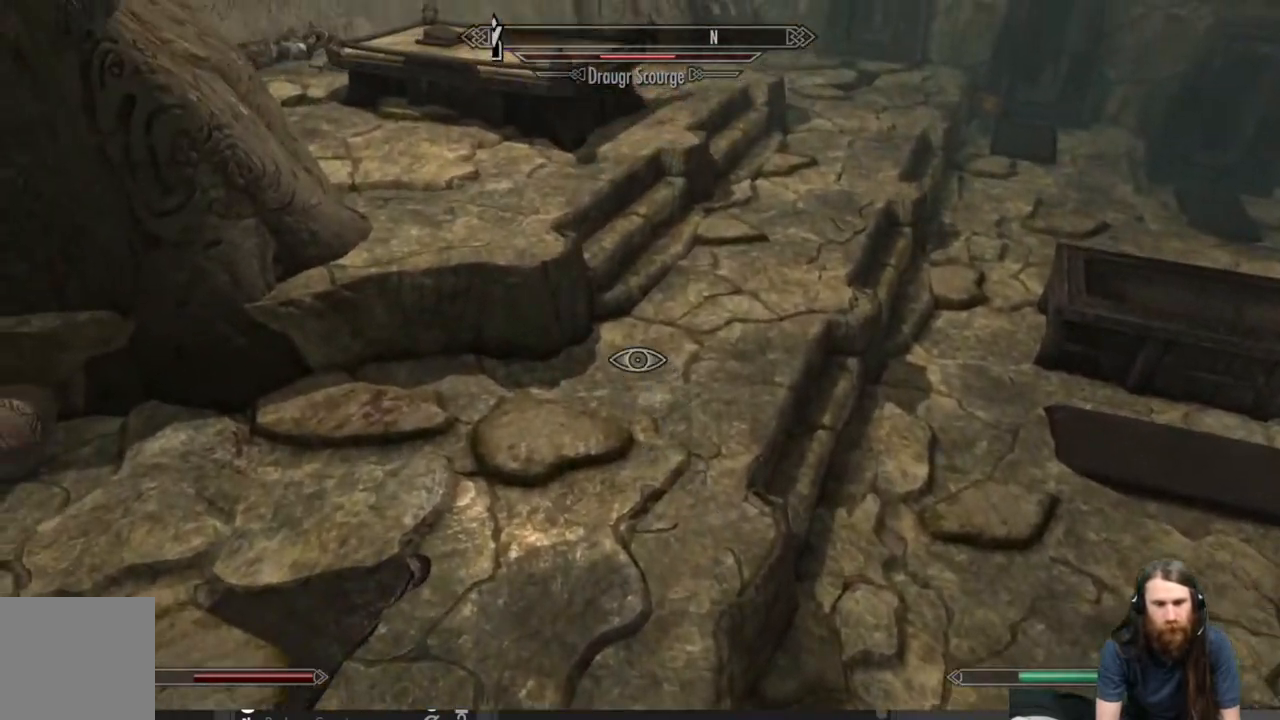
{"buttons": [], "left_stick": "up", "right_stick": "up-right", "events": [[367, "right_stick", "up-right"], [400, "left_stick", "up"]]}
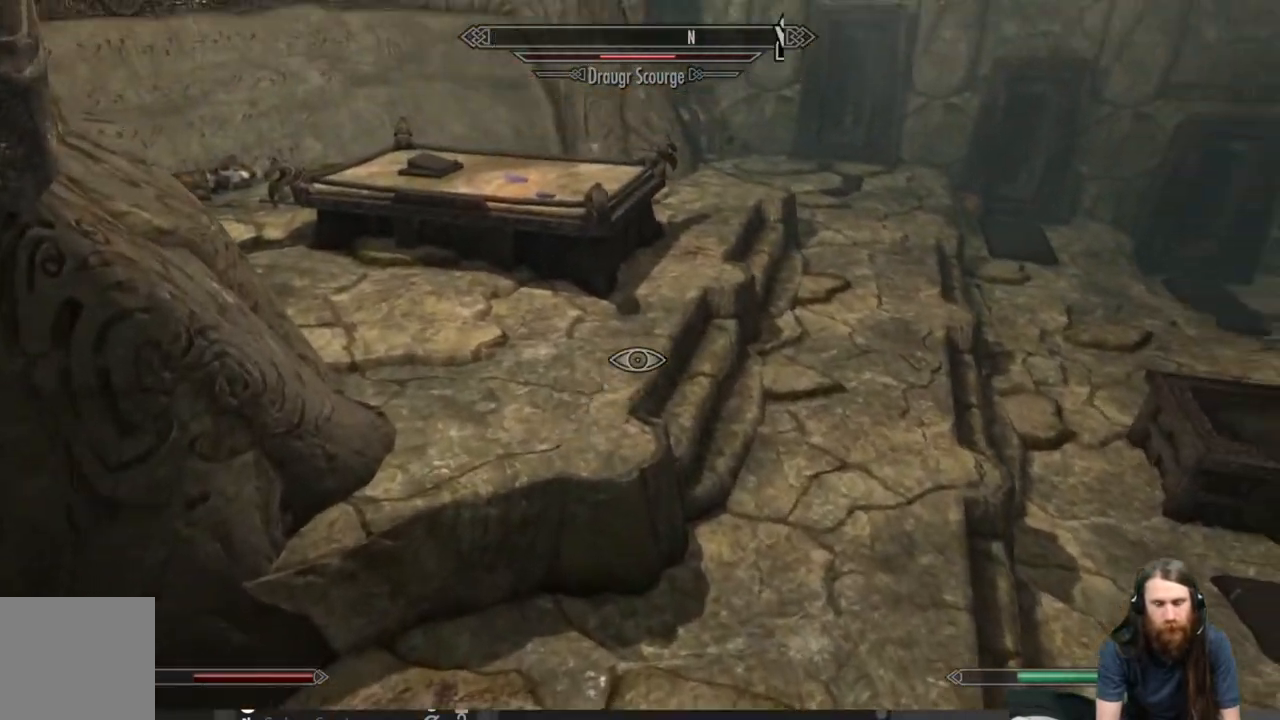
{"buttons": [], "left_stick": "up-left", "right_stick": "center", "events": [[67, "right_stick", "center"], [467, "left_stick", "up-left"]]}
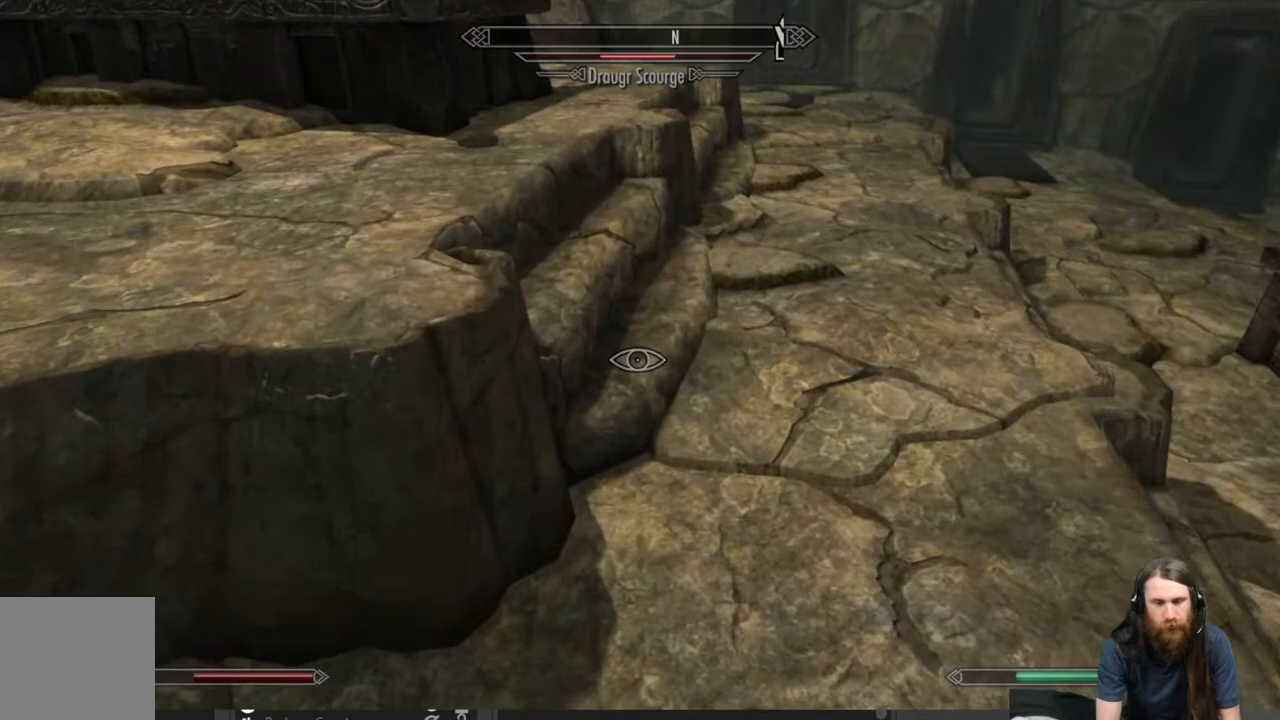
{"buttons": [], "left_stick": "up-left", "right_stick": "left", "events": [[33, "A", "down"], [217, "A", "up"], [483, "right_stick", "left"]]}
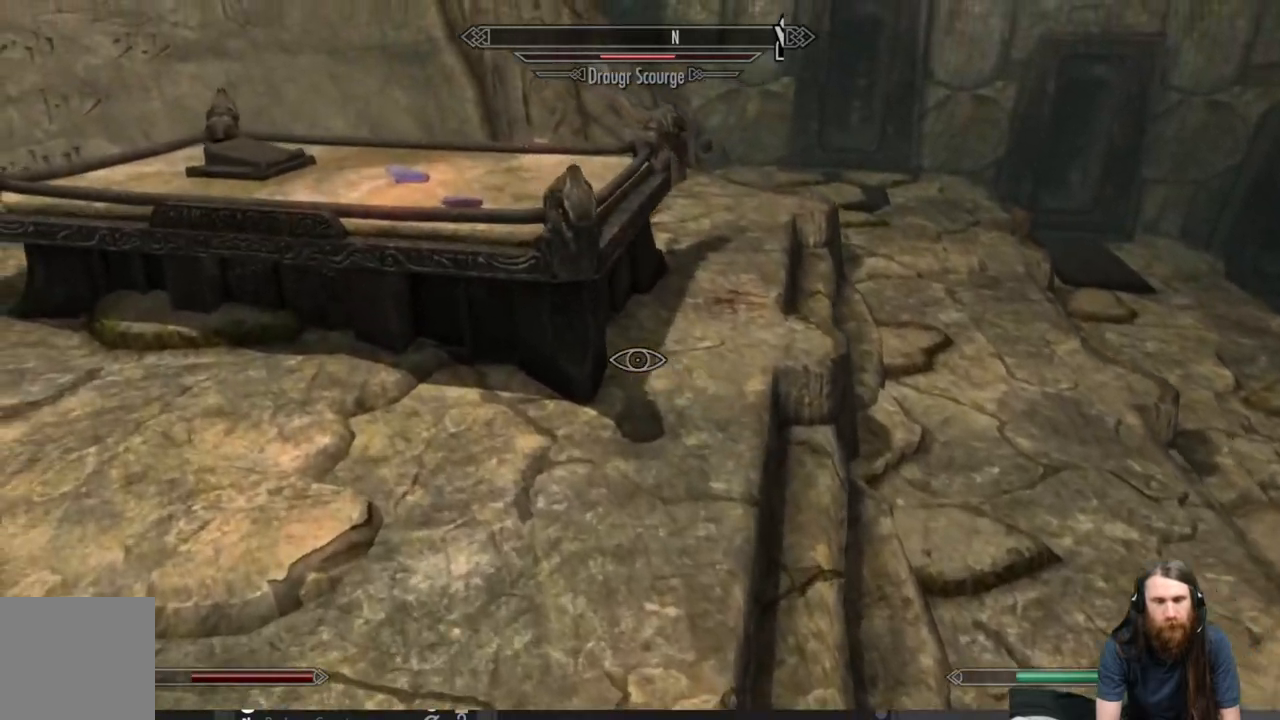
{"buttons": [], "left_stick": "up", "right_stick": "center", "events": [[17, "right_stick", "up-left"], [200, "right_stick", "center"], [267, "left_stick", "up"]]}
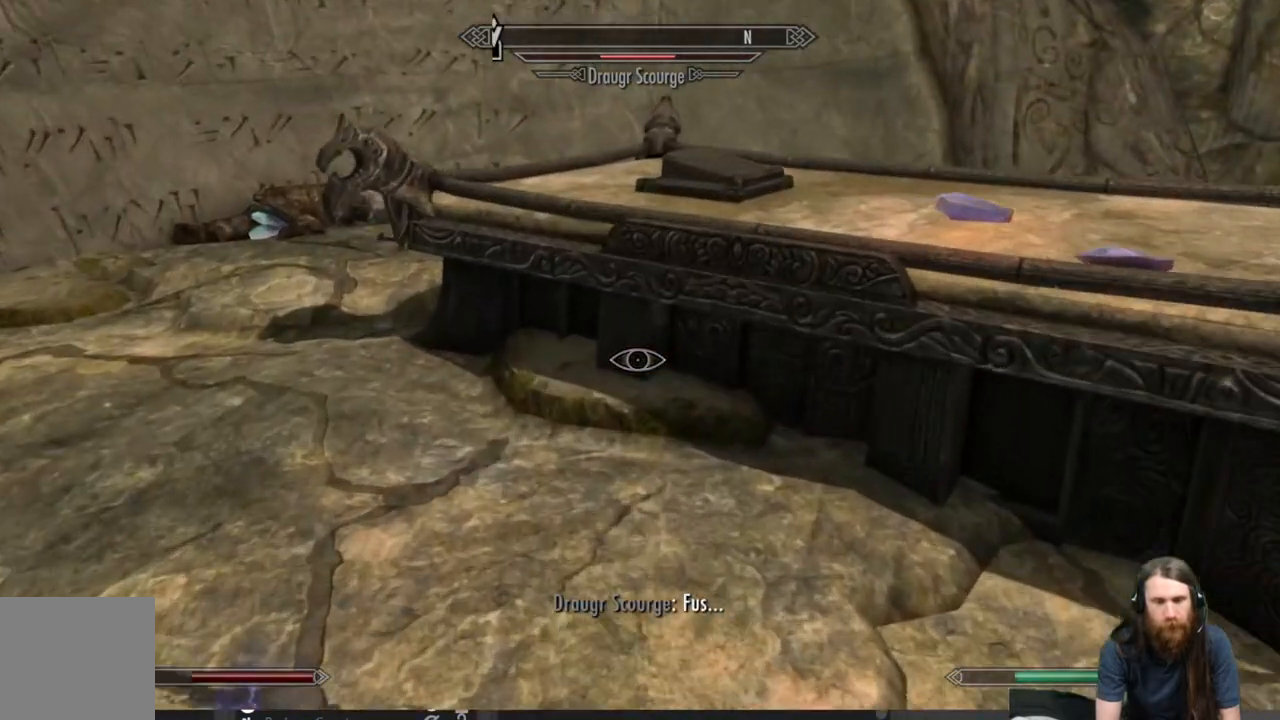
{"buttons": [], "left_stick": "up-left", "right_stick": "center", "events": [[183, "left_stick", "up-left"]]}
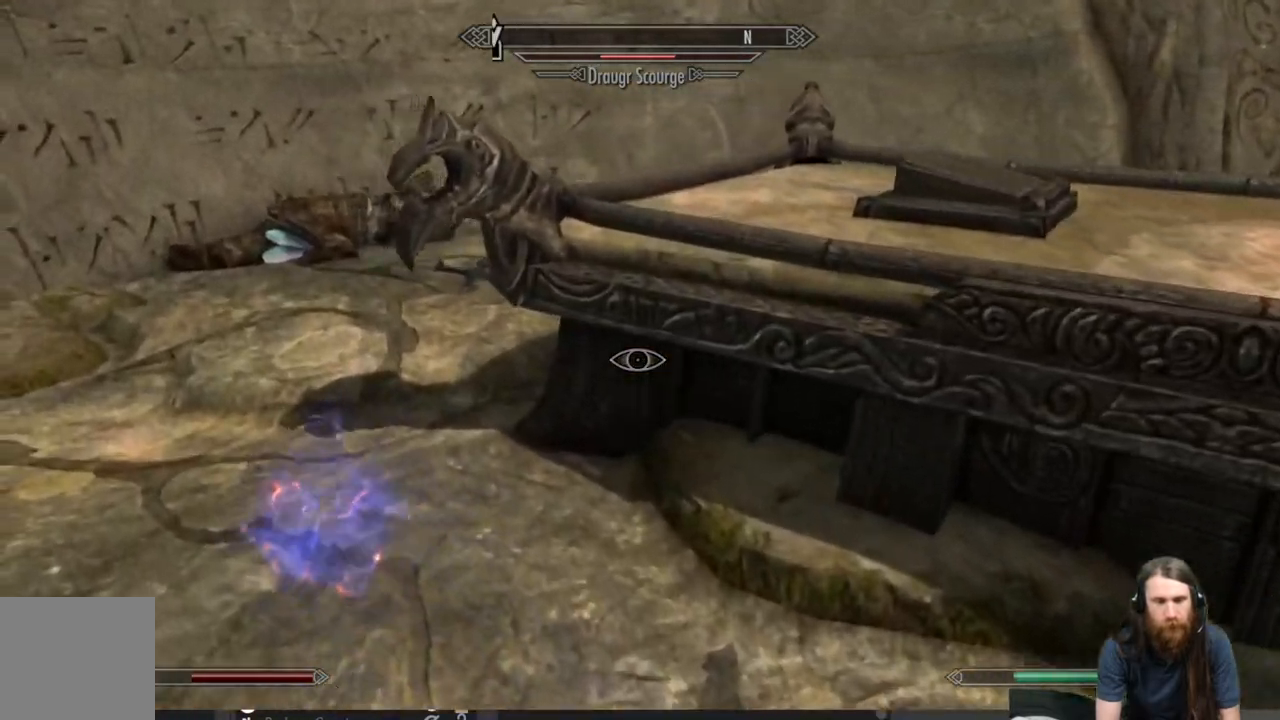
{"buttons": [], "left_stick": "up-left", "right_stick": "center", "events": []}
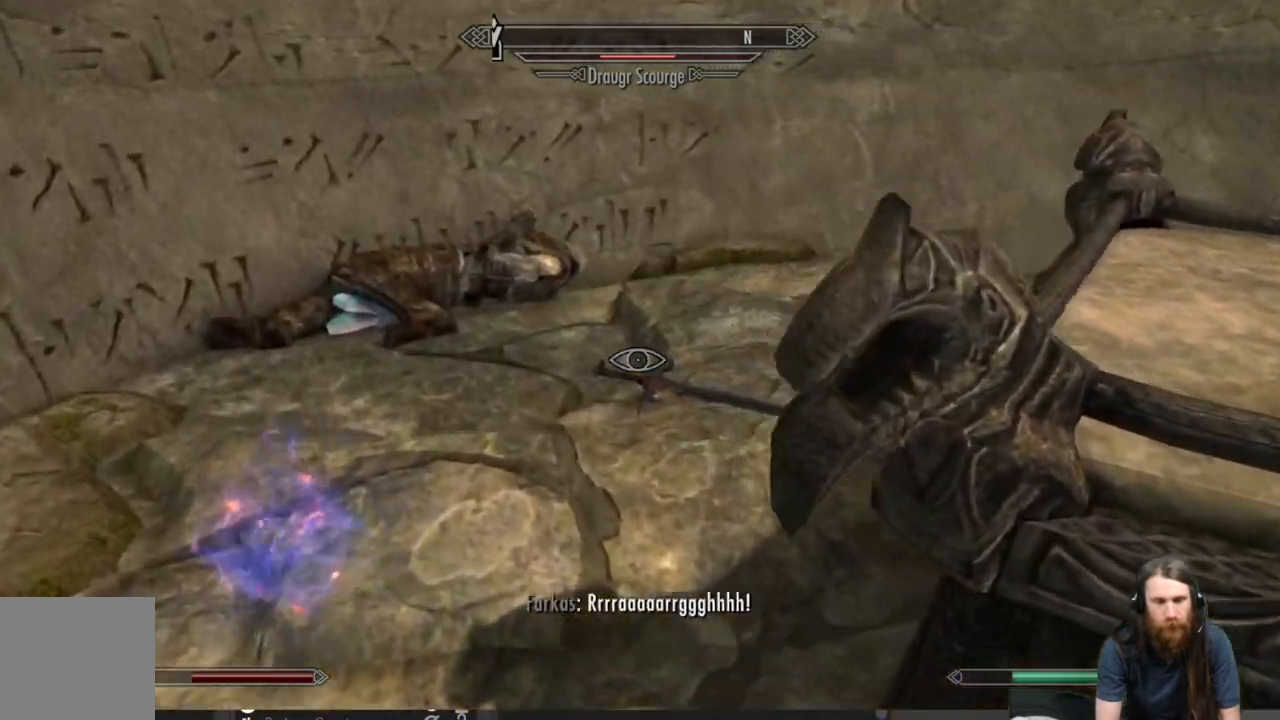
{"buttons": [], "left_stick": "down-left", "right_stick": "right", "events": [[33, "right_stick", "right"], [483, "left_stick", "down-left"]]}
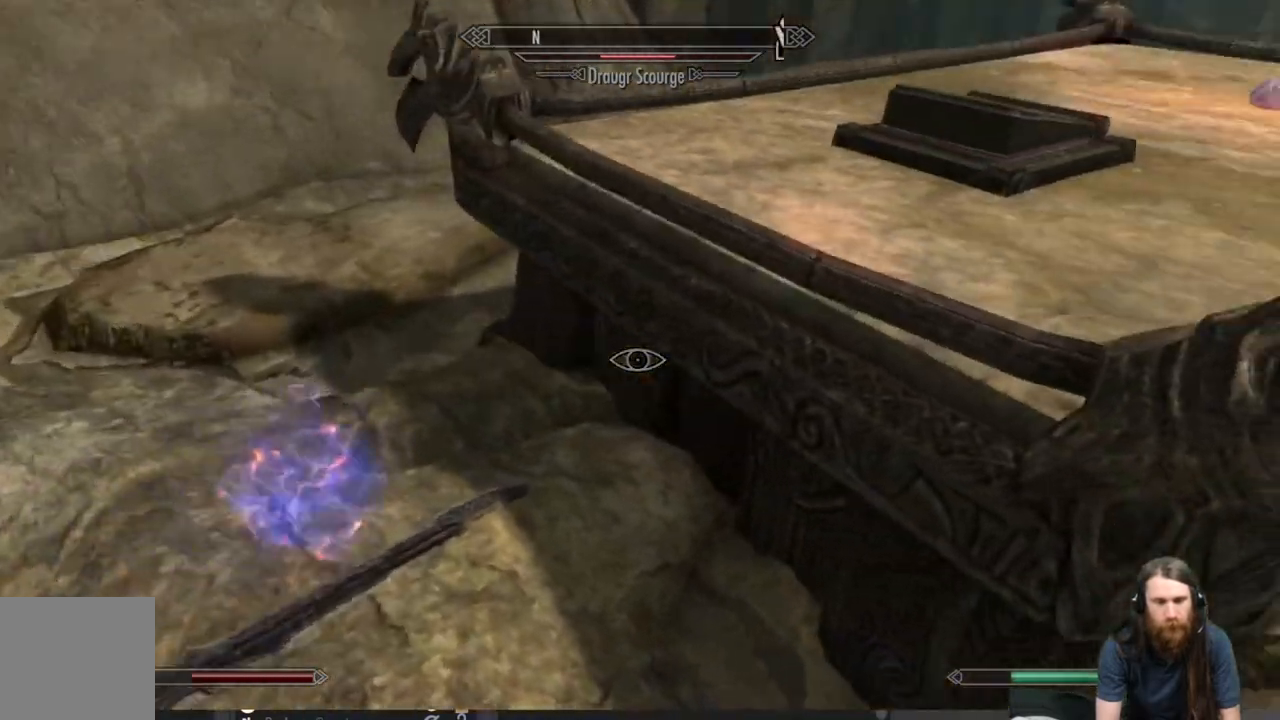
{"buttons": [], "left_stick": "down-left", "right_stick": "up", "events": [[200, "right_stick", "center"], [317, "right_stick", "up"]]}
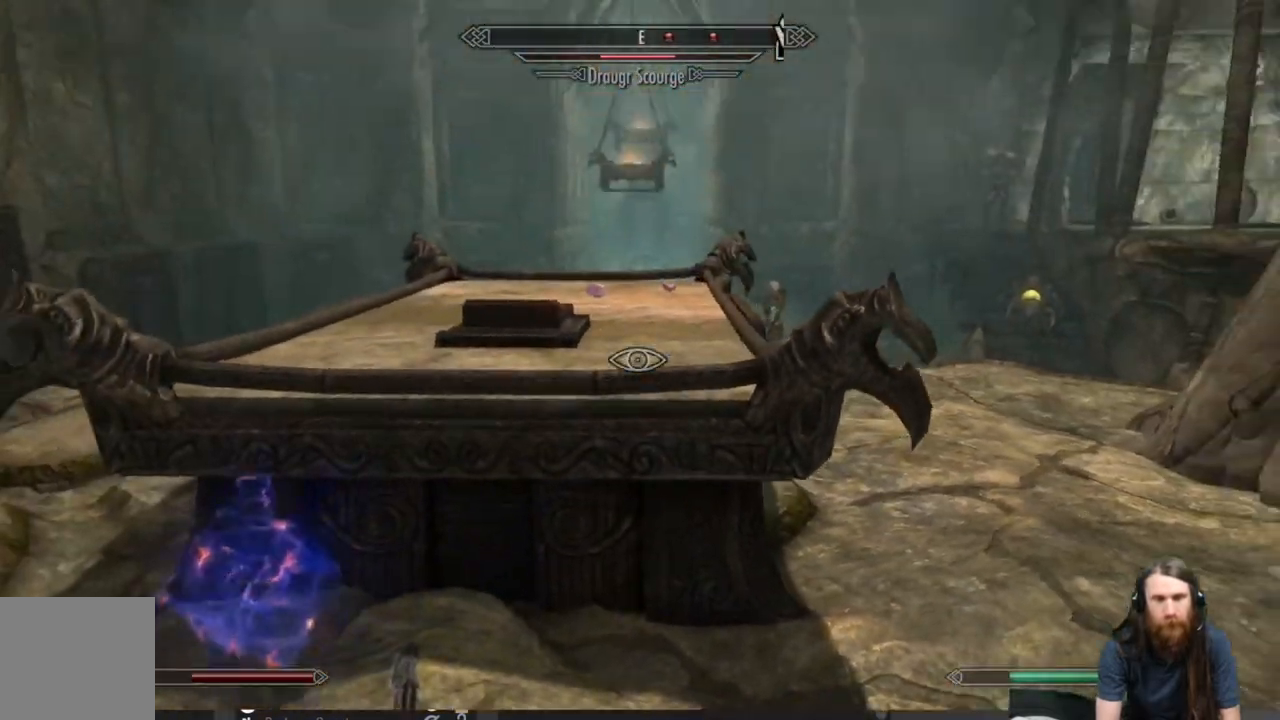
{"buttons": [], "left_stick": "down", "right_stick": "center", "events": [[67, "right_stick", "center"], [150, "left_stick", "down"]]}
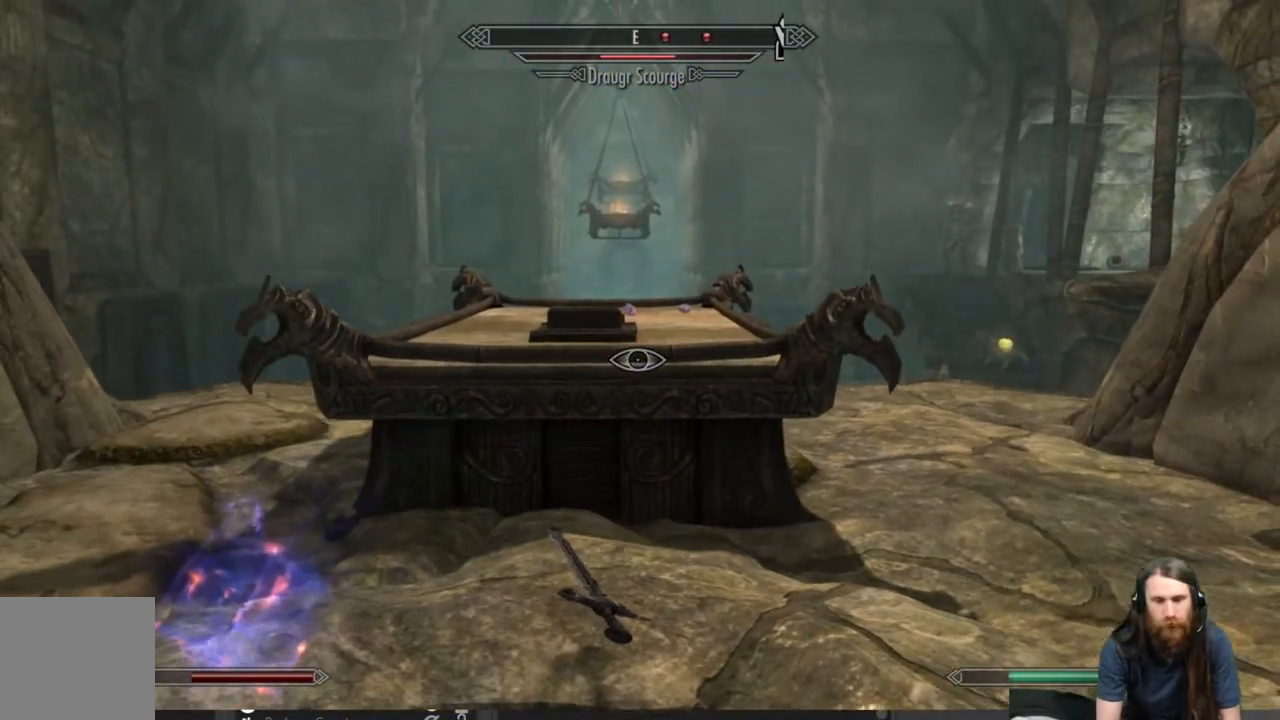
{"buttons": [], "left_stick": "center", "right_stick": "center", "events": [[317, "left_stick", "center"]]}